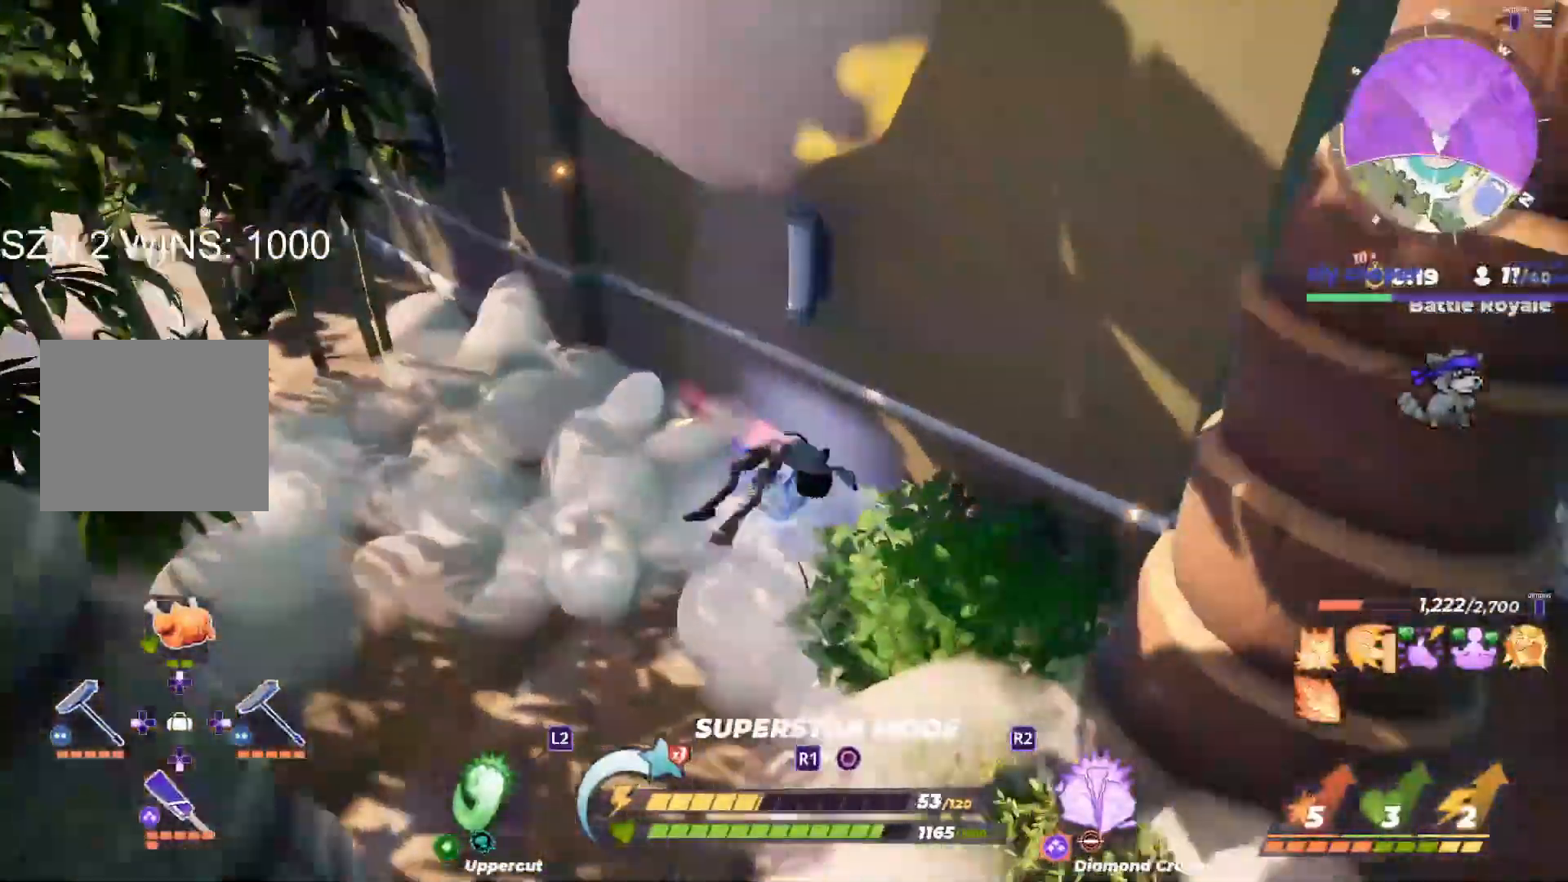
Gameplay with a controller (PlayStation layout); each line is a JSON object with the inputs held at the frame after it. "button_events" lists button changes between this image and that frame as [ms after this image, input, new state], when the widget could be followed in between (sticks are given only as held states).
{"buttons": [], "left_stick": "up-right", "right_stick": "center", "button_events": []}
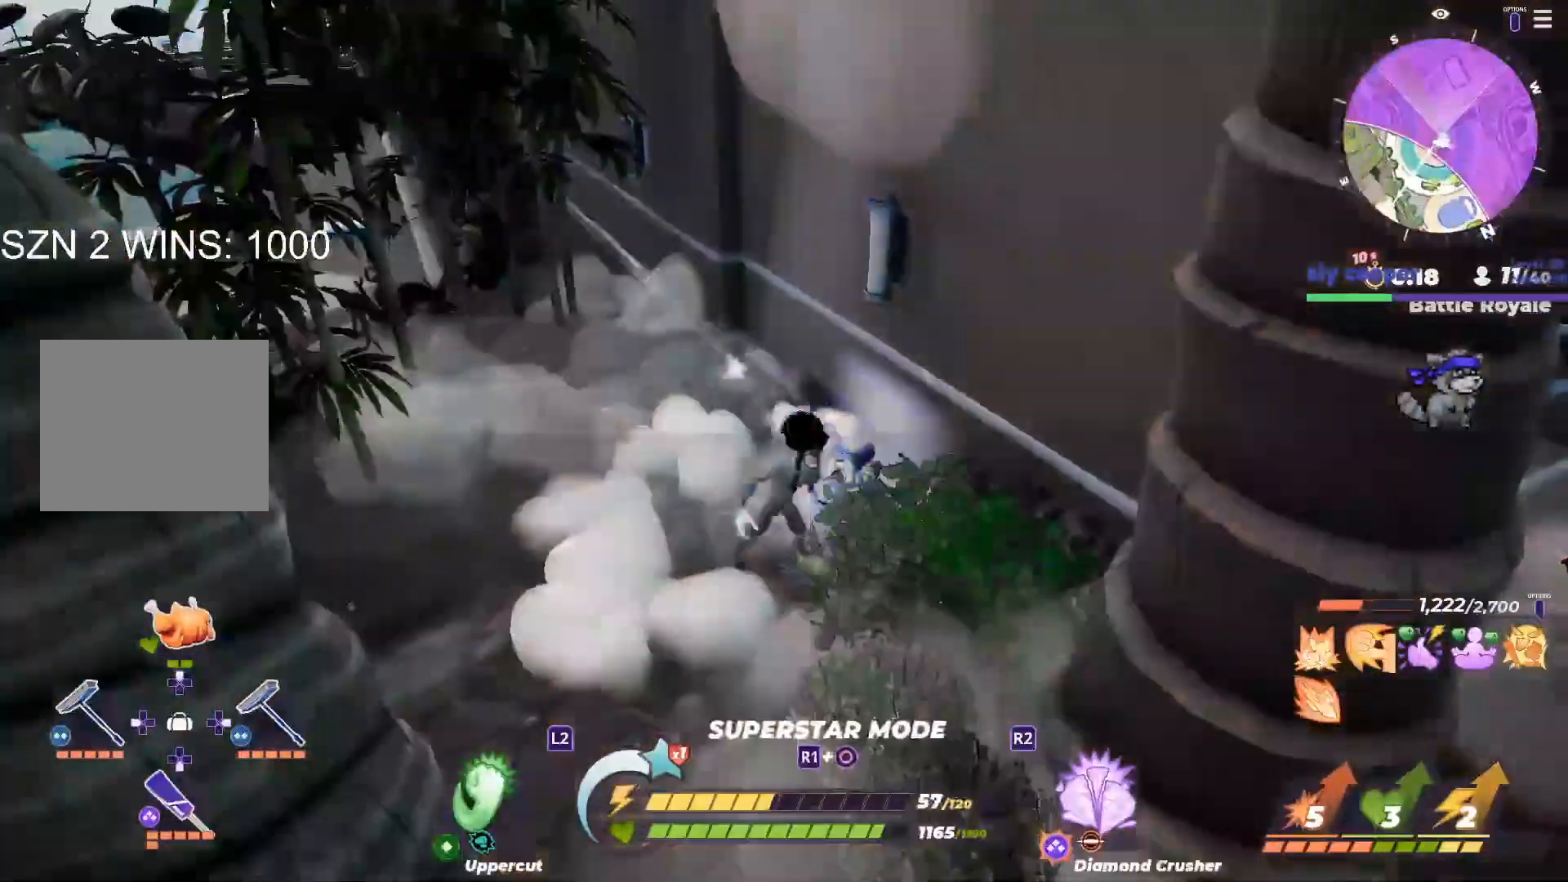
{"buttons": ["R3"], "left_stick": "up-right", "right_stick": "center", "button_events": [[150, "R3", "down"], [250, "R3", "up"], [417, "R3", "down"]]}
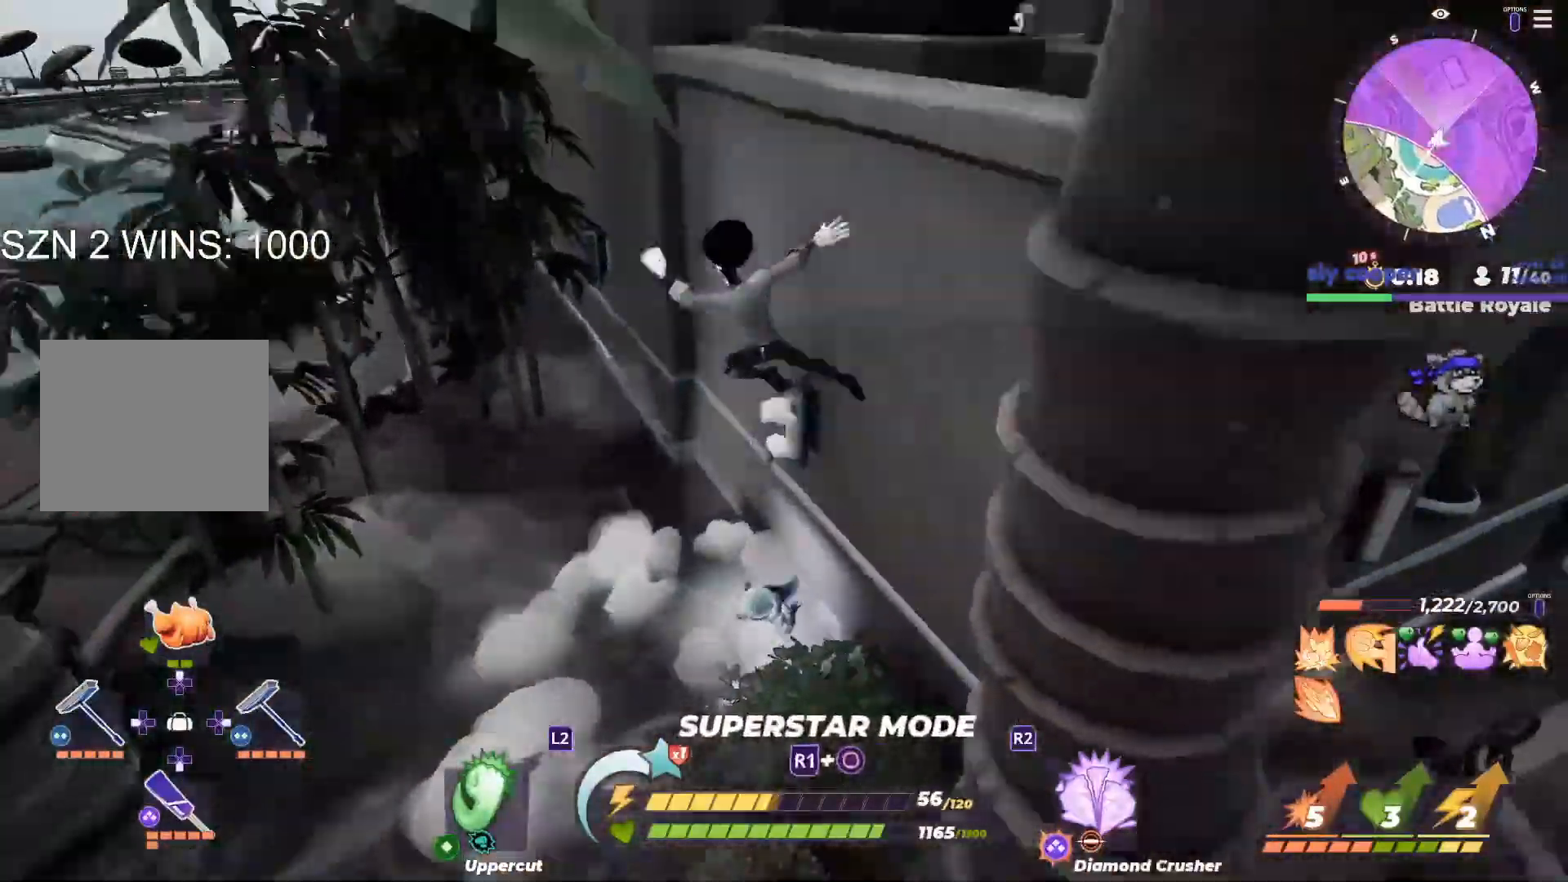
{"buttons": ["TRIANGLE"], "left_stick": "up-right", "right_stick": "center", "button_events": [[17, "R3", "up"], [17, "TRIANGLE", "down"]]}
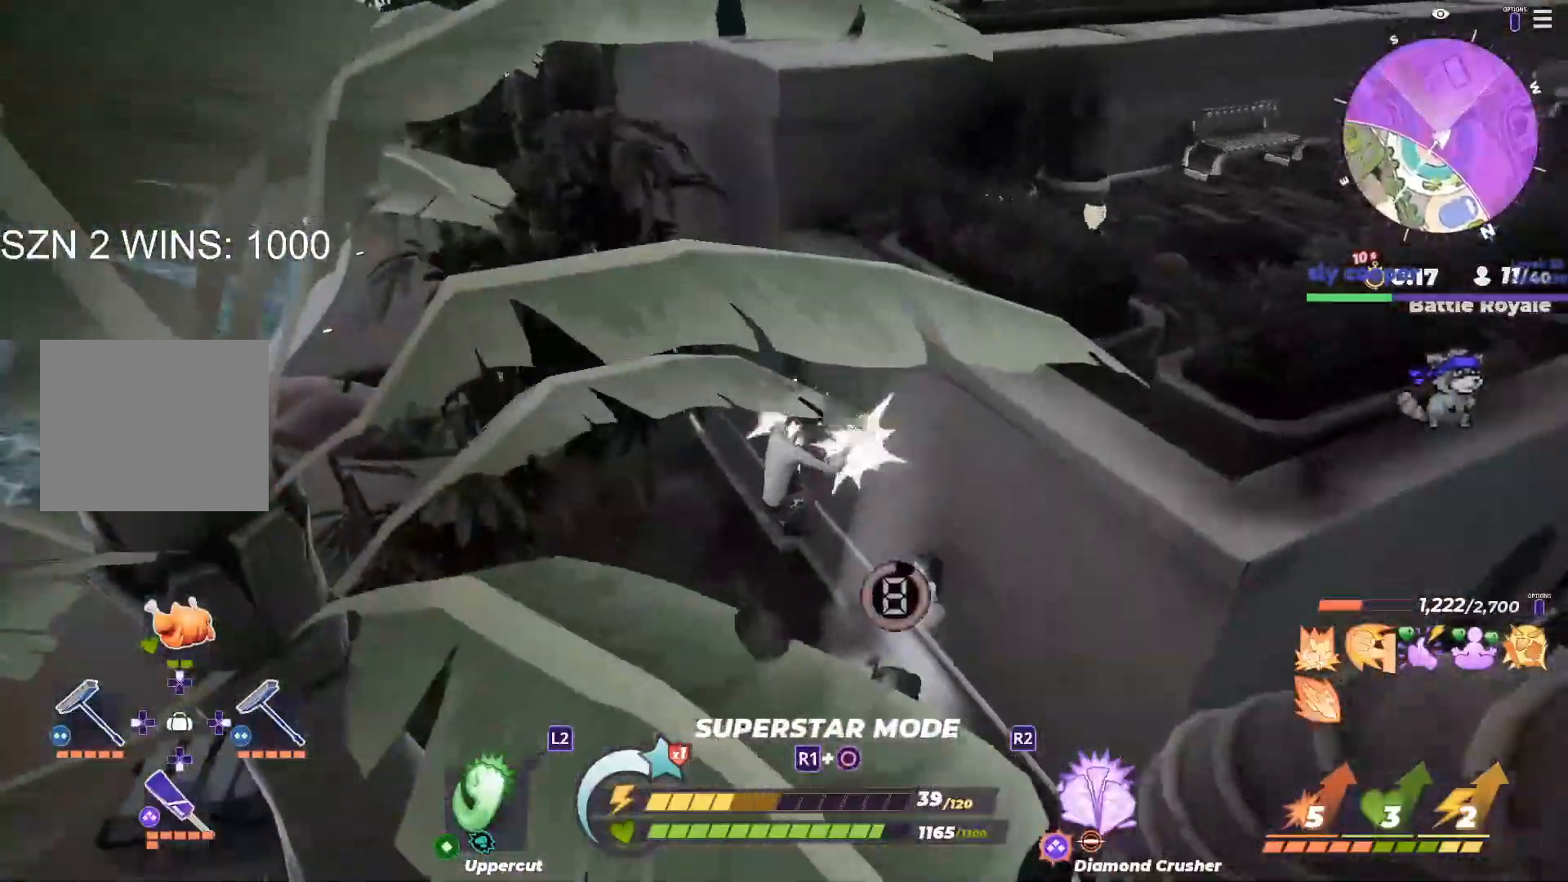
{"buttons": [], "left_stick": "center", "right_stick": "center", "button_events": [[383, "CROSS", "down"], [450, "TRIANGLE", "up"], [483, "CROSS", "up"]]}
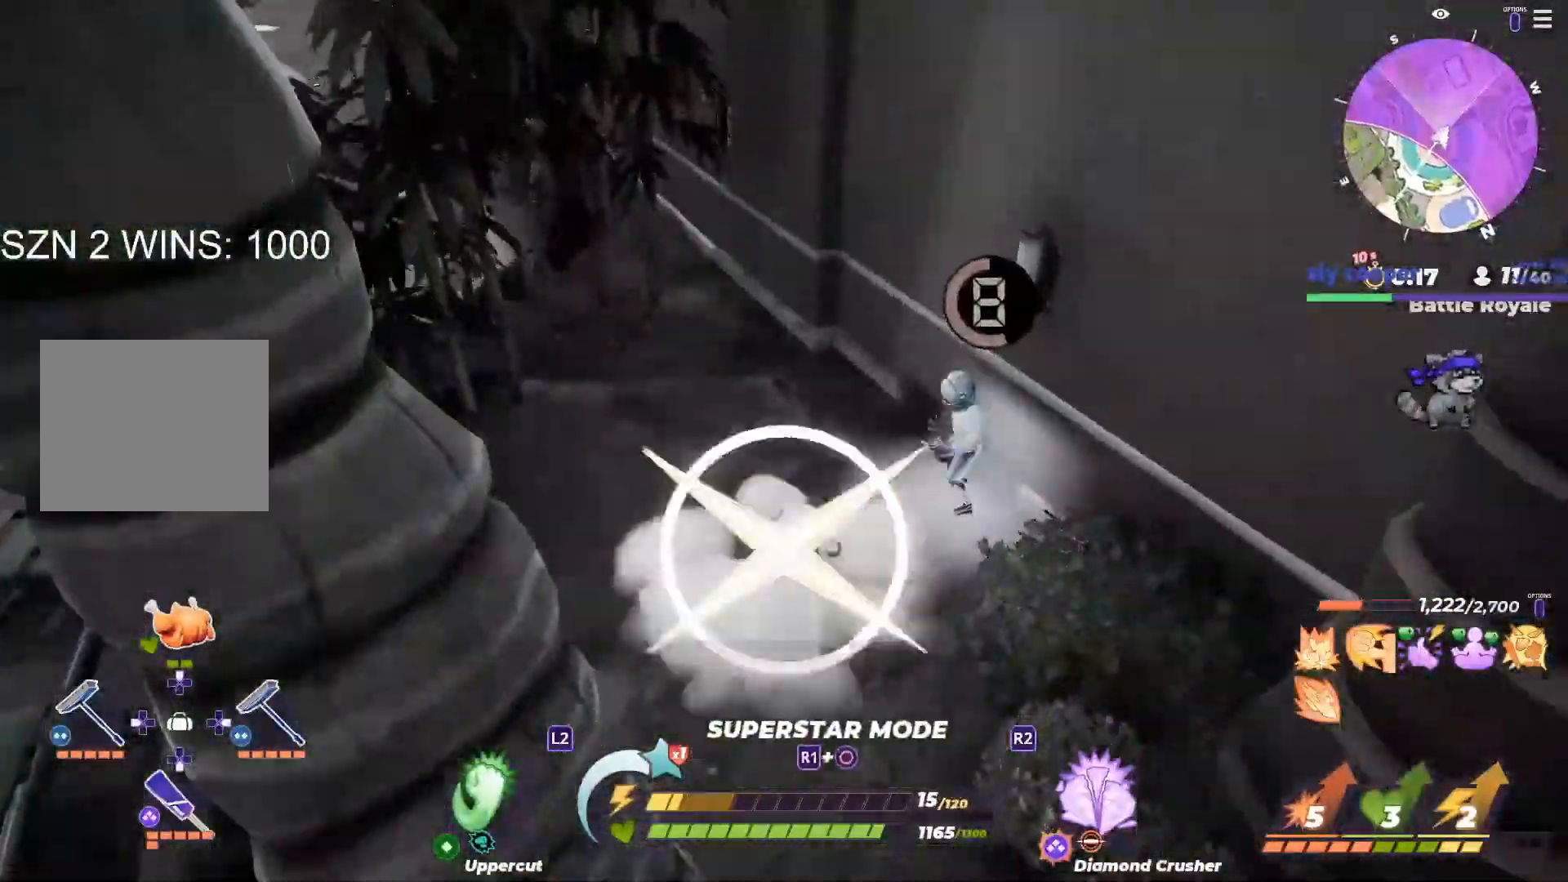
{"buttons": ["R1"], "left_stick": "up", "right_stick": "center", "button_events": [[467, "R1", "down"]]}
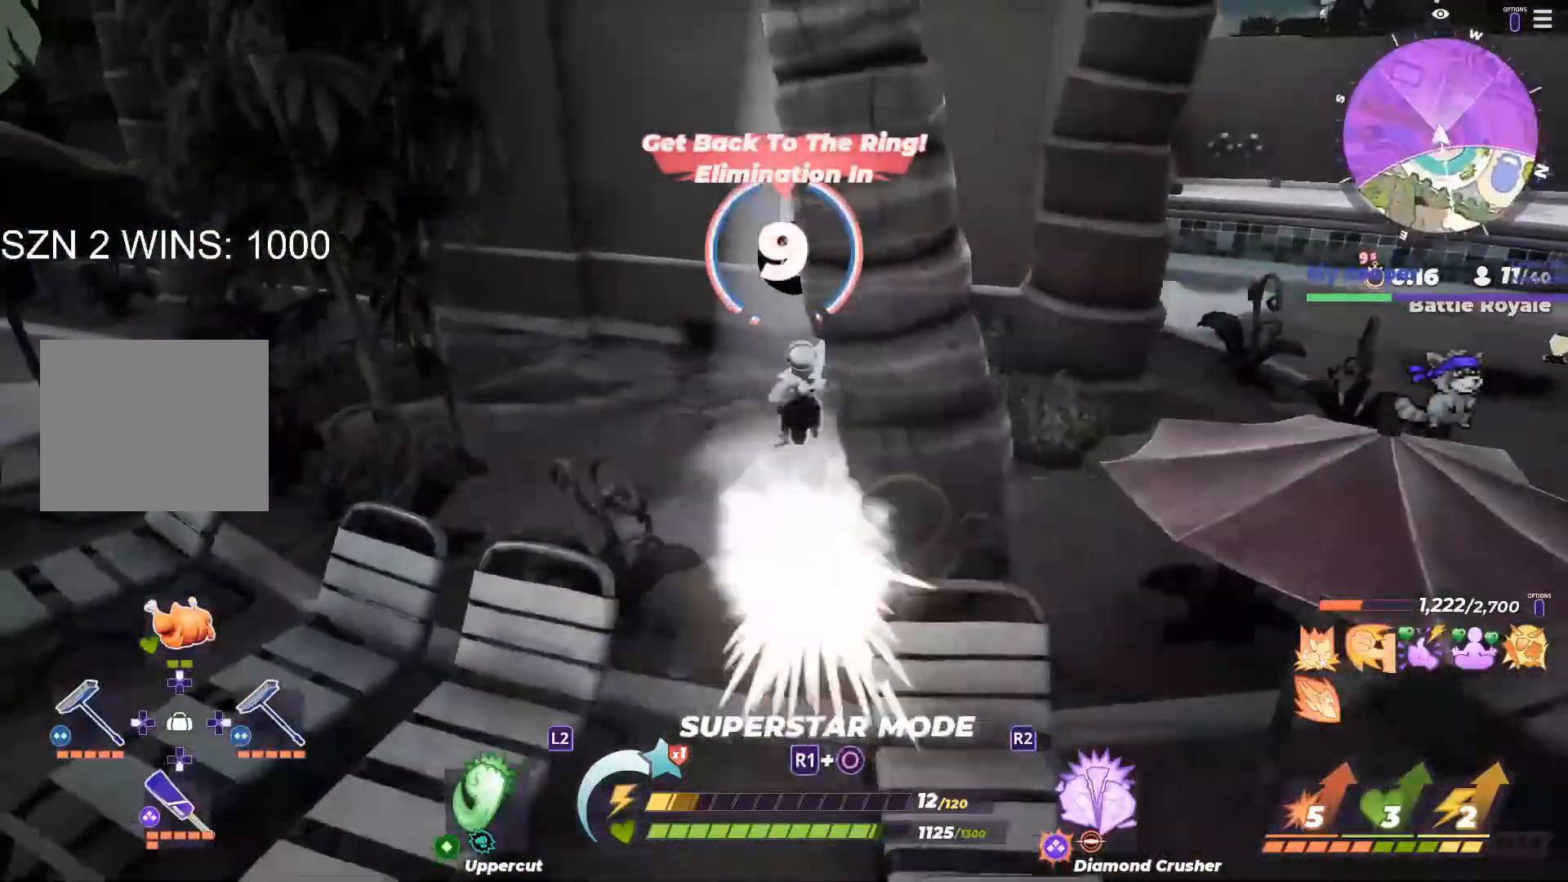
{"buttons": ["R1"], "left_stick": "left", "right_stick": "center", "button_events": []}
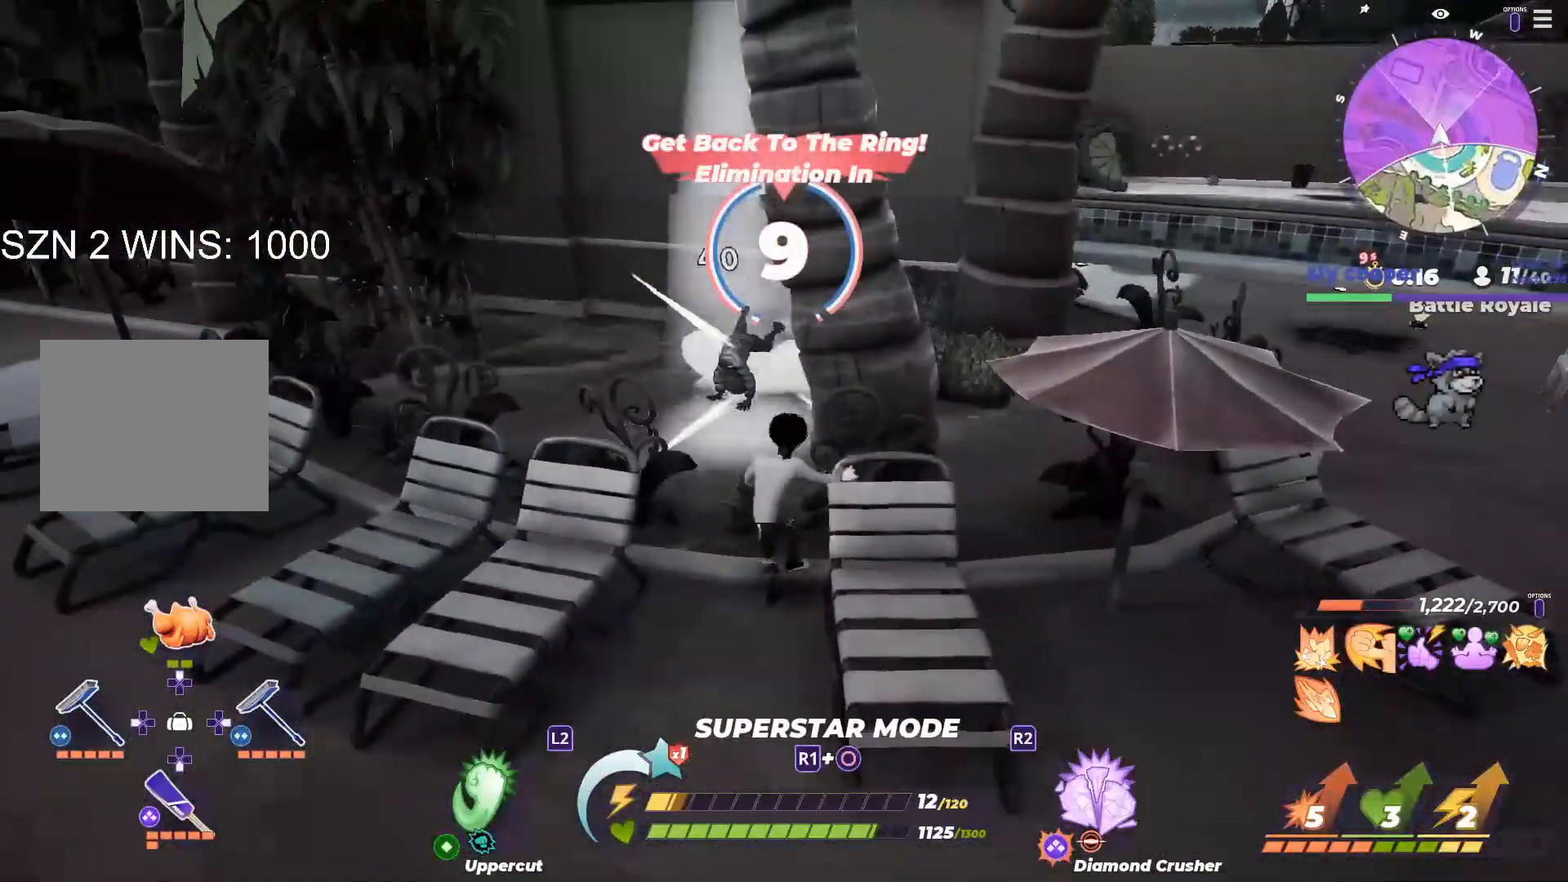
{"buttons": [], "left_stick": "left", "right_stick": "center", "button_events": [[133, "R1", "up"], [283, "SQUARE", "down"], [350, "SQUARE", "up"]]}
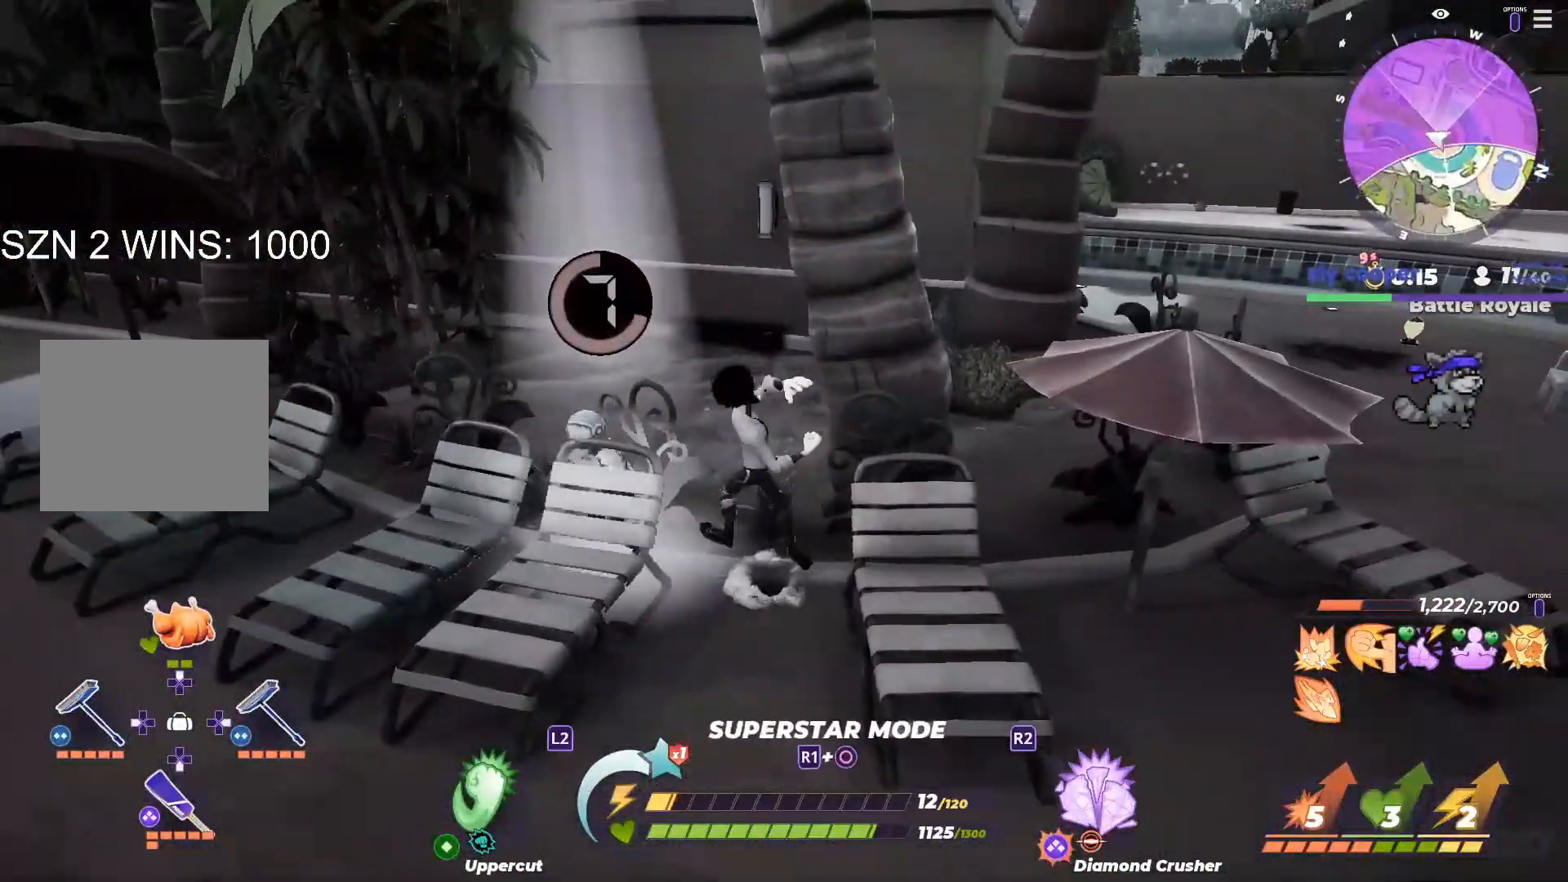
{"buttons": [], "left_stick": "center", "right_stick": "left", "button_events": [[283, "SQUARE", "down"], [383, "SQUARE", "up"]]}
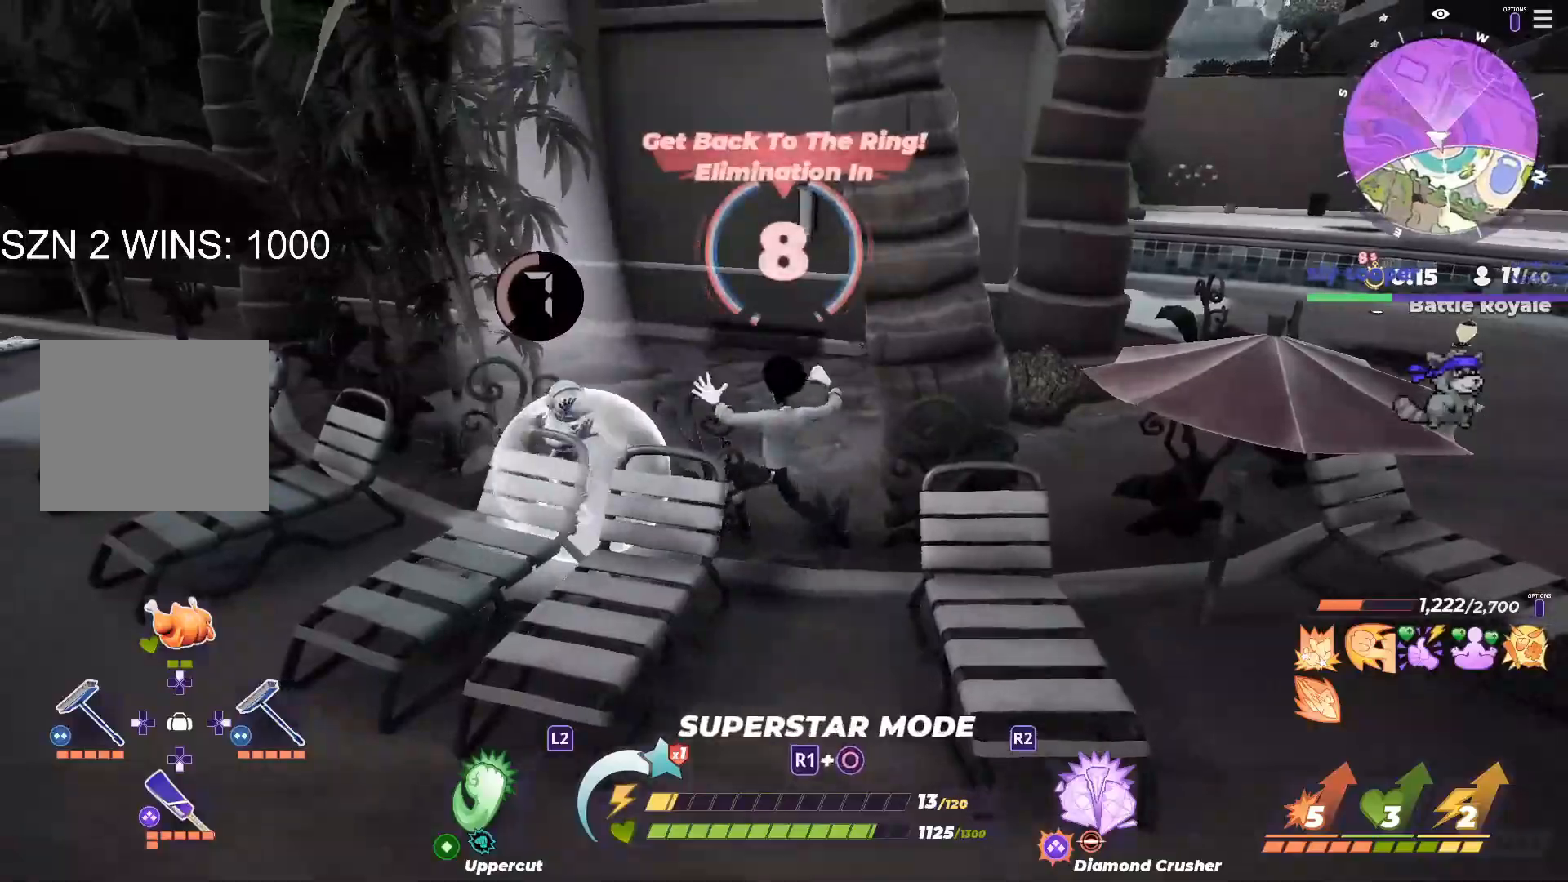
{"buttons": [], "left_stick": "center", "right_stick": "center", "button_events": []}